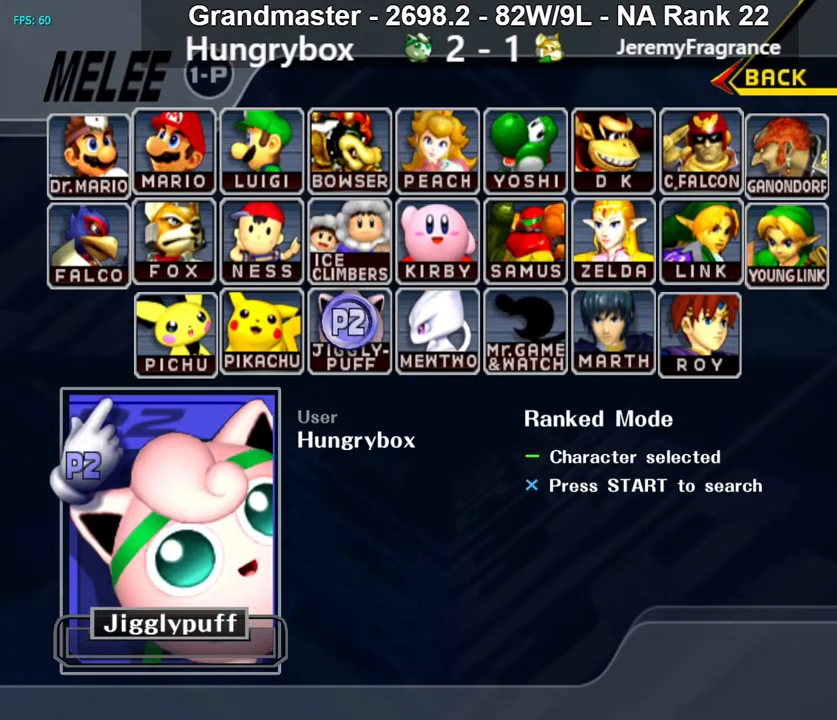
Gameplay with a controller (Nintendo layout); each line is a JSON object with the inputs held at the frame after it. "events" lists button and stick changes between this image and that frame as [ms after this image, input, new state], when the widget could be followed in between. Not read: L3 R3 START.
{"buttons": [], "left_stick": "right", "right_stick": "center", "events": [[133, "left_stick", "up-left"], [200, "left_stick", "up-right"], [300, "left_stick", "up"], [350, "left_stick", "right"], [417, "left_stick", "left"], [483, "left_stick", "right"]]}
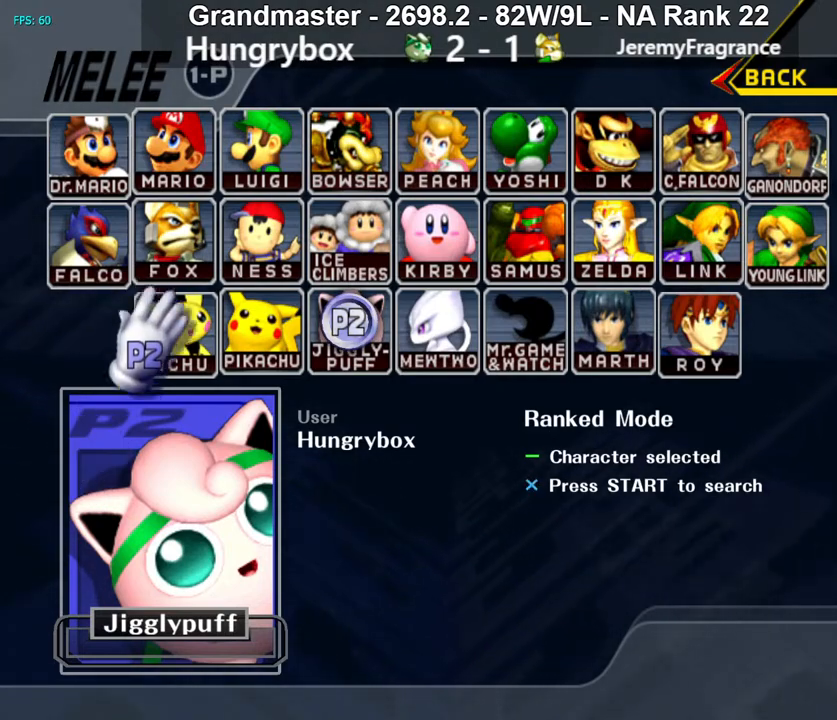
{"buttons": [], "left_stick": "up", "right_stick": "center", "events": [[167, "left_stick", "left"], [350, "left_stick", "right"], [433, "left_stick", "left"], [500, "left_stick", "up"]]}
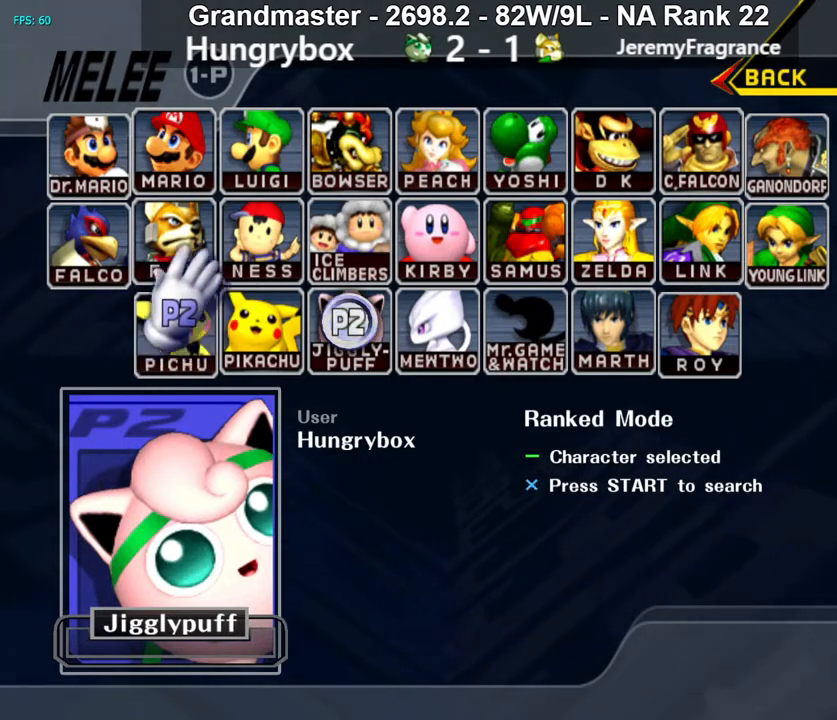
{"buttons": [], "left_stick": "right", "right_stick": "center", "events": [[17, "left_stick", "right"], [83, "left_stick", "left"], [167, "left_stick", "right"], [233, "left_stick", "left"], [300, "left_stick", "right"], [383, "left_stick", "left"], [467, "left_stick", "right"]]}
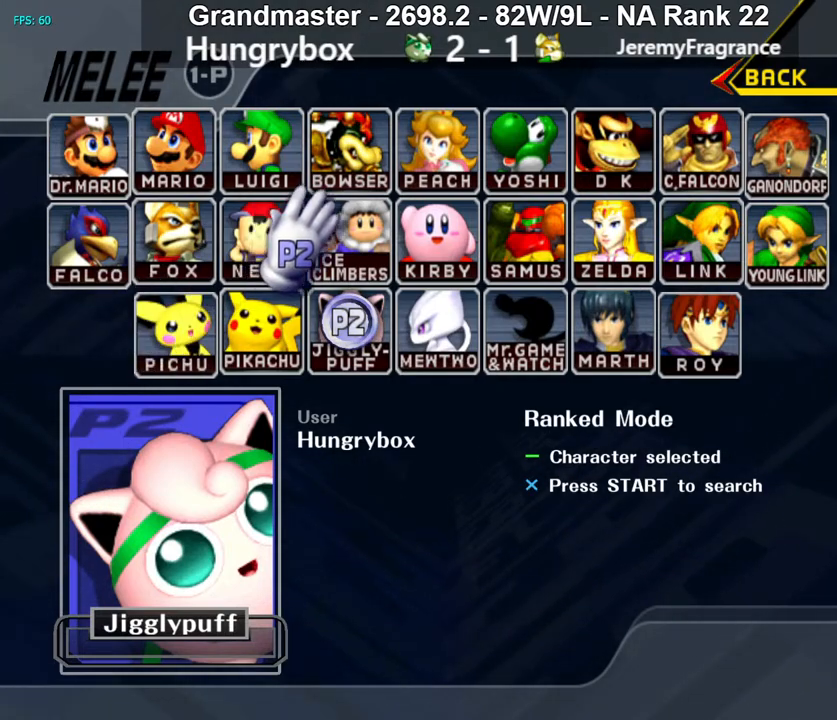
{"buttons": [], "left_stick": "left", "right_stick": "center", "events": [[33, "left_stick", "left"], [117, "left_stick", "right"], [183, "left_stick", "left"], [267, "left_stick", "right"], [333, "left_stick", "left"], [383, "left_stick", "up"], [433, "left_stick", "right"], [483, "left_stick", "left"]]}
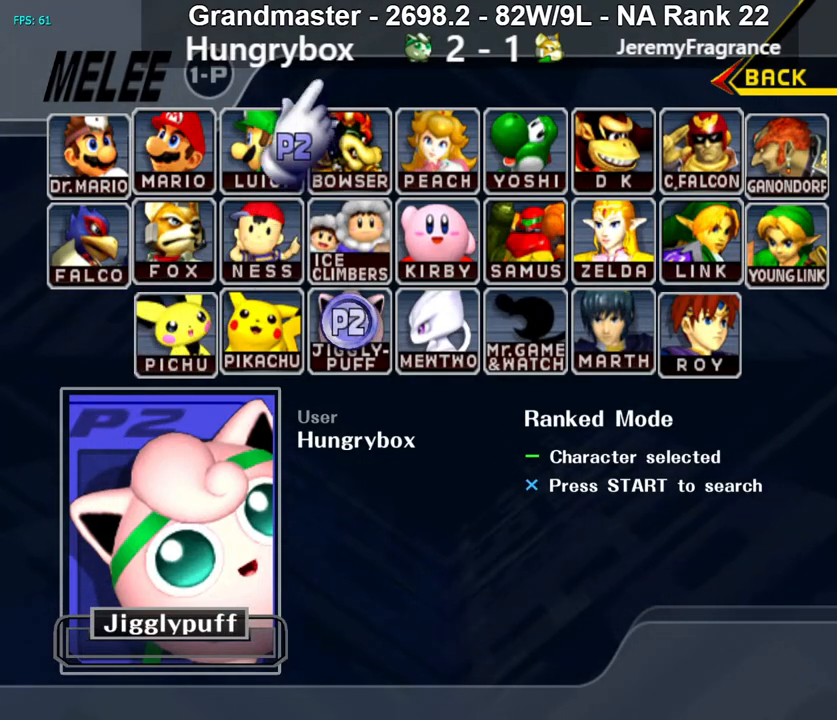
{"buttons": [], "left_stick": "left", "right_stick": "center", "events": [[233, "left_stick", "right"], [300, "left_stick", "down-left"], [350, "left_stick", "up-left"], [417, "left_stick", "down-right"], [483, "left_stick", "left"]]}
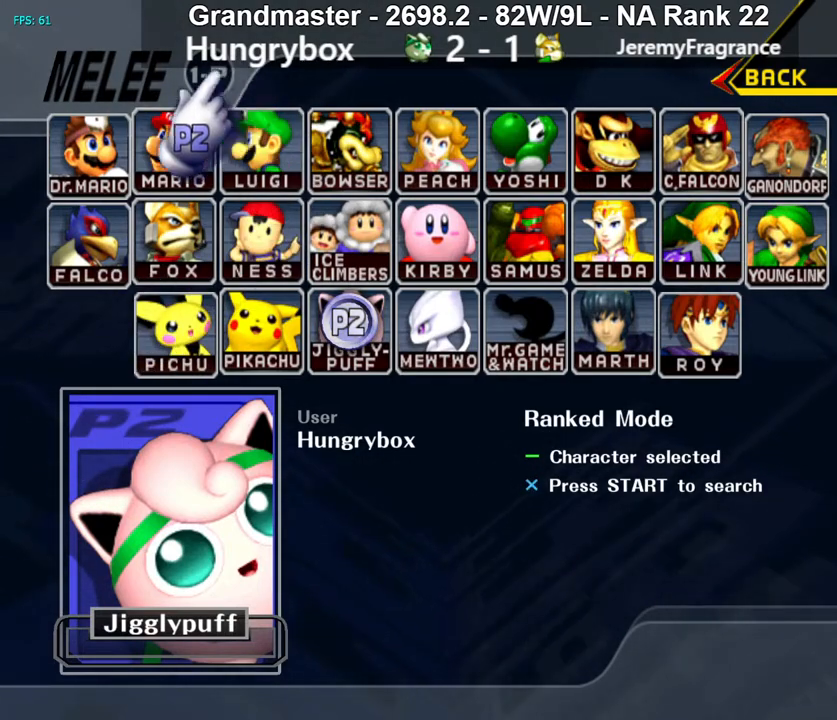
{"buttons": [], "left_stick": "left", "right_stick": "center", "events": [[17, "left_stick", "down-right"], [50, "left_stick", "up-right"], [133, "left_stick", "left"], [200, "left_stick", "up"], [250, "left_stick", "down-right"], [300, "left_stick", "down-left"], [383, "left_stick", "up-right"], [483, "left_stick", "left"]]}
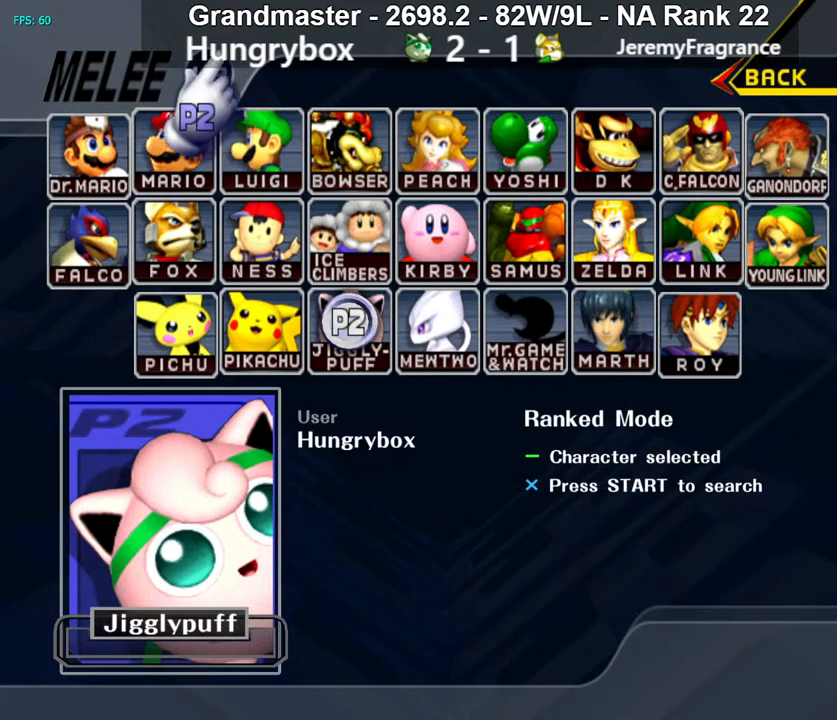
{"buttons": [], "left_stick": "up-right", "right_stick": "center", "events": [[50, "left_stick", "center"], [250, "left_stick", "left"], [300, "left_stick", "up"], [350, "left_stick", "right"], [417, "left_stick", "left"], [483, "left_stick", "up-right"]]}
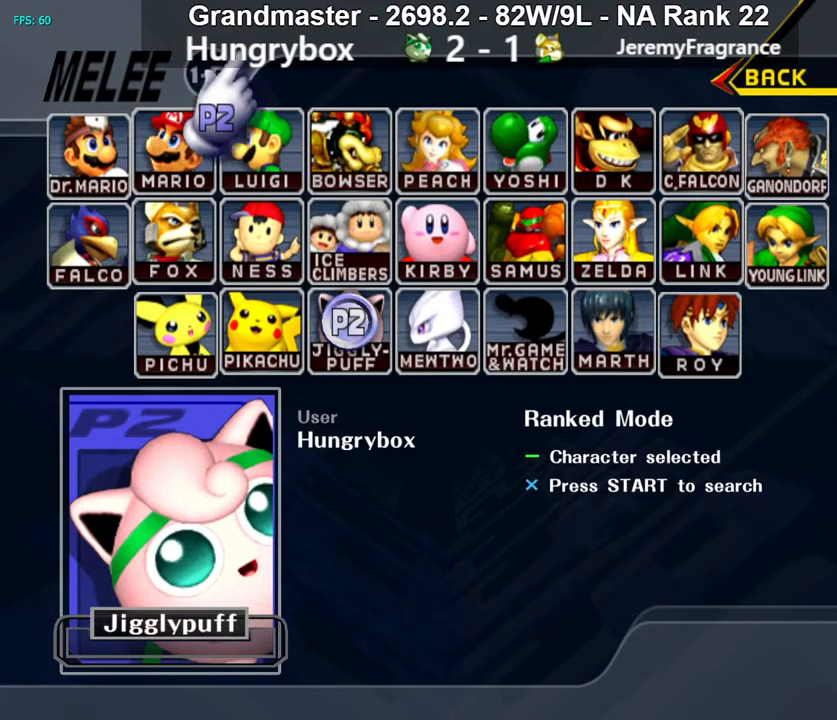
{"buttons": [], "left_stick": "right", "right_stick": "center", "events": [[17, "left_stick", "right"], [67, "left_stick", "left"], [117, "left_stick", "up"], [167, "left_stick", "right"], [233, "left_stick", "down-left"], [283, "left_stick", "up"], [333, "left_stick", "right"], [400, "left_stick", "left"], [500, "left_stick", "right"]]}
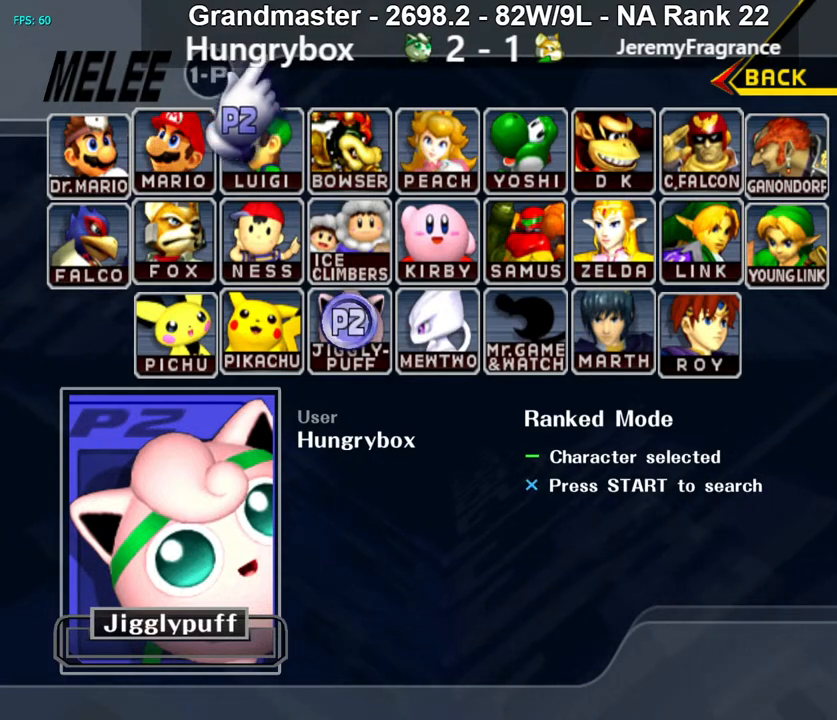
{"buttons": [], "left_stick": "left", "right_stick": "center", "events": [[83, "left_stick", "left"], [183, "left_stick", "down-right"], [233, "left_stick", "down-left"], [283, "left_stick", "up-left"], [333, "left_stick", "up-right"], [417, "left_stick", "left"]]}
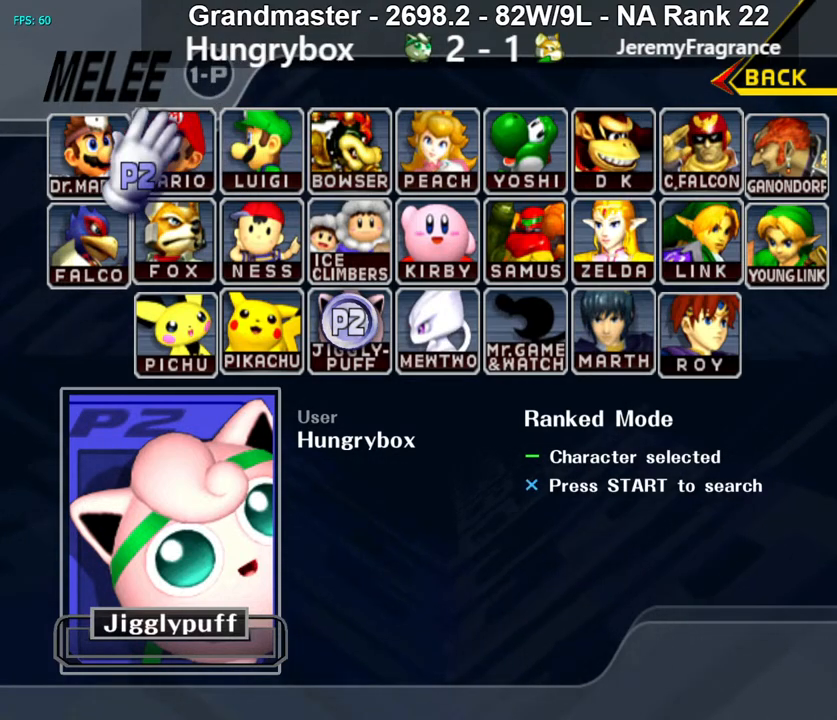
{"buttons": [], "left_stick": "center", "right_stick": "center", "events": [[50, "left_stick", "center"]]}